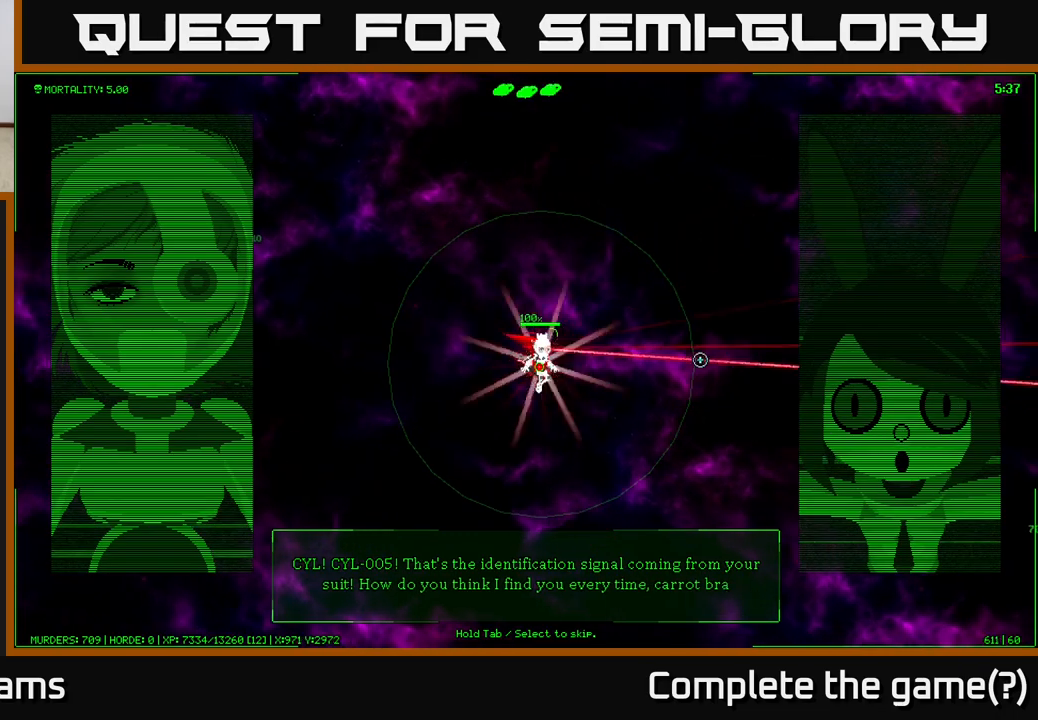
Gameplay with a controller (Xbox layout); each line is a JSON object with the inputs held at the frame after it. "events" lists button and stick changes between this image and that frame as [ms after this image, input, new state], when the widget could be followed in between.
{"buttons": [], "left_stick": "down-right", "right_stick": "up-right", "events": [[183, "right_stick", "up-right"]]}
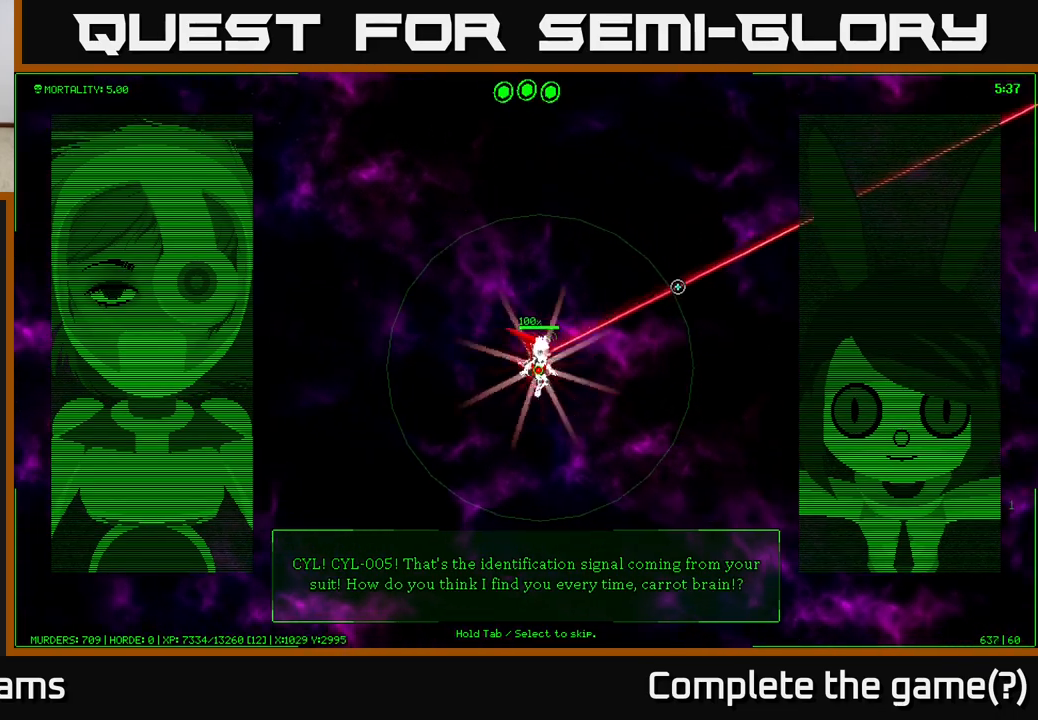
{"buttons": [], "left_stick": "right", "right_stick": "right", "events": [[33, "left_stick", "right"], [167, "right_stick", "right"]]}
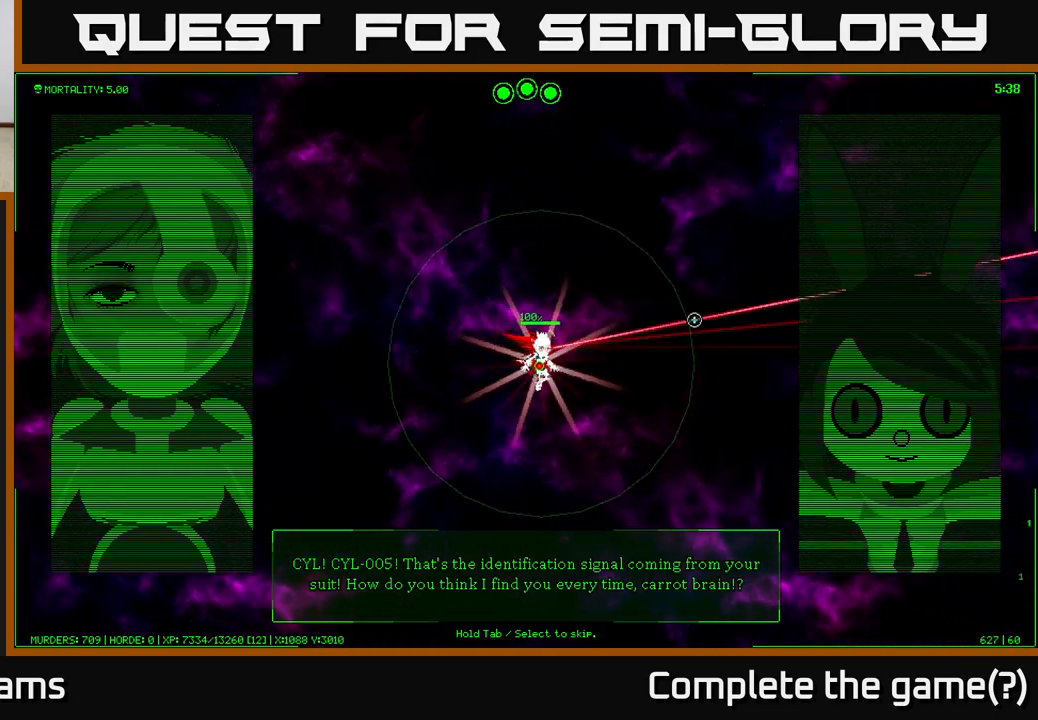
{"buttons": [], "left_stick": "right", "right_stick": "up-right", "events": [[150, "right_stick", "up-right"]]}
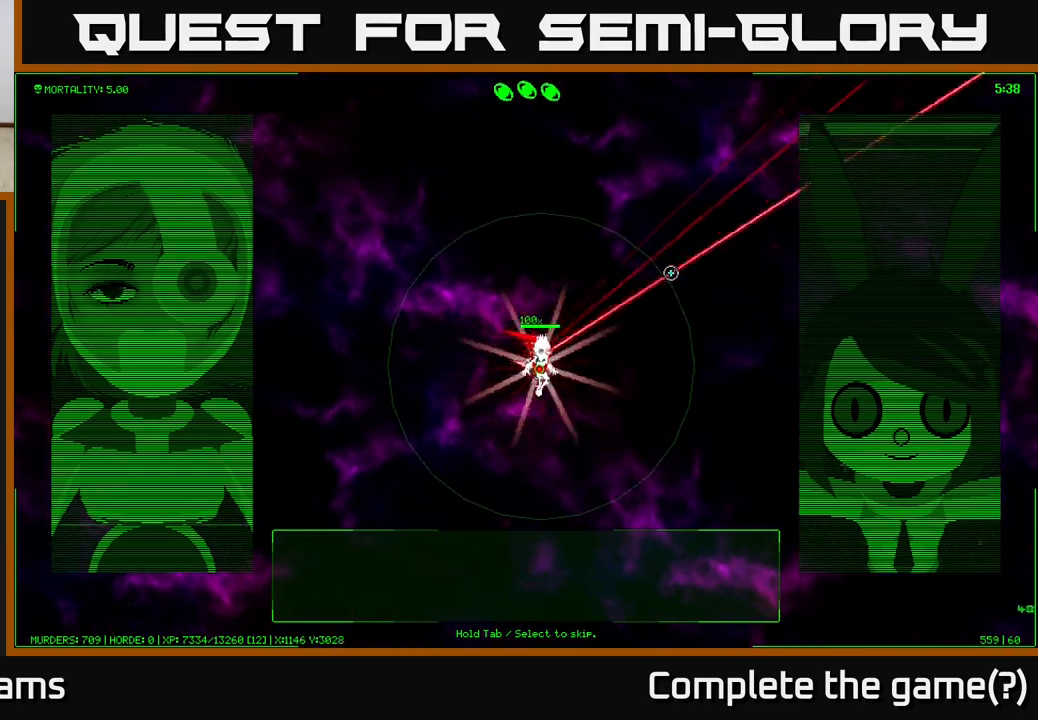
{"buttons": [], "left_stick": "right", "right_stick": "right", "events": [[67, "right_stick", "center"], [433, "right_stick", "right"]]}
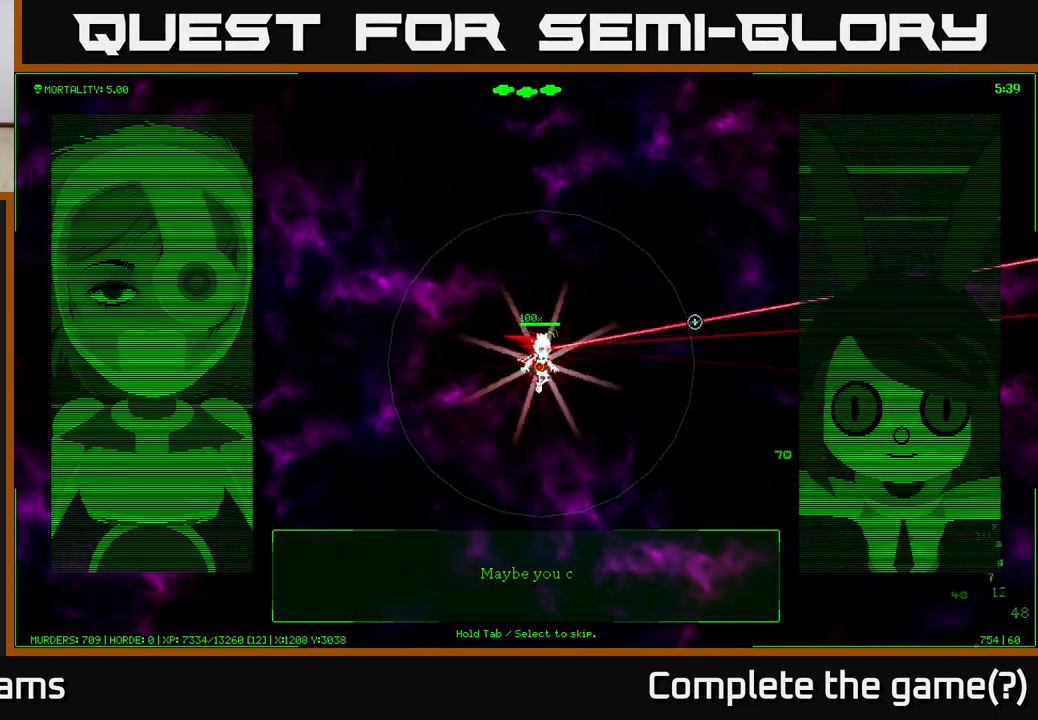
{"buttons": [], "left_stick": "right", "right_stick": "right", "events": []}
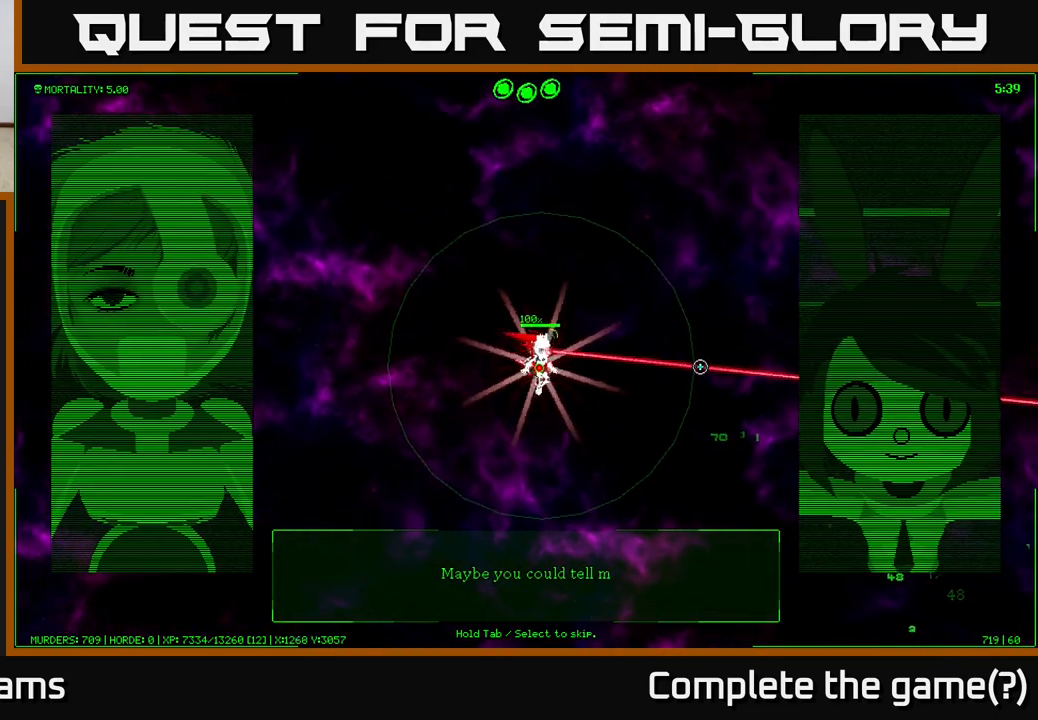
{"buttons": [], "left_stick": "down-right", "right_stick": "right", "events": [[433, "left_stick", "down-right"]]}
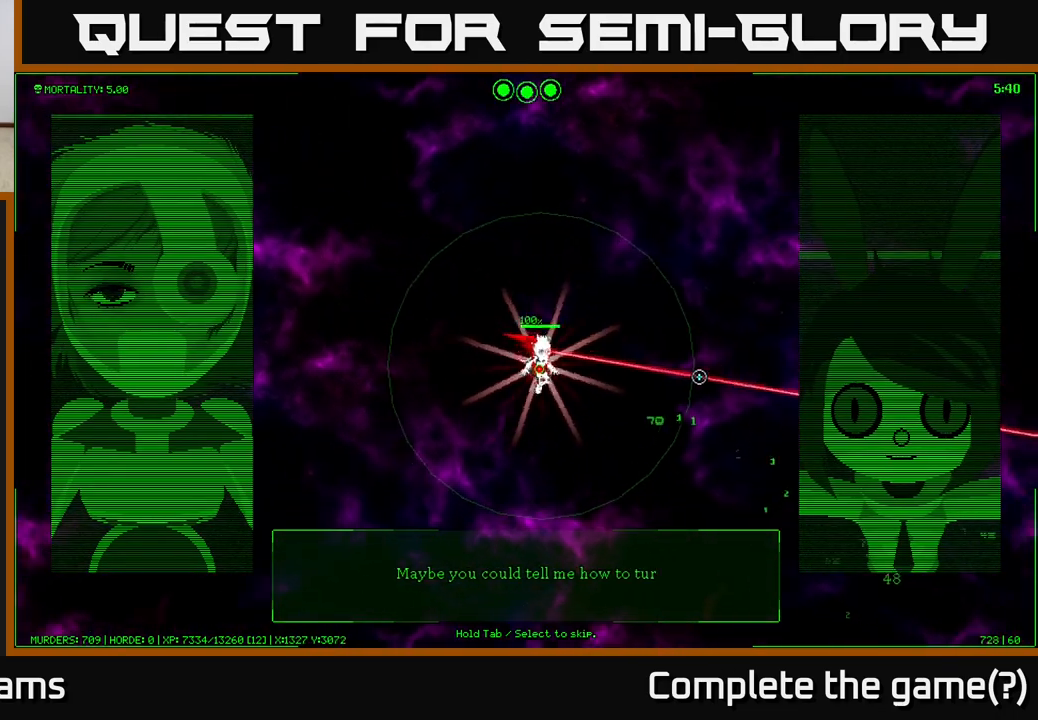
{"buttons": [], "left_stick": "down-right", "right_stick": "right", "events": []}
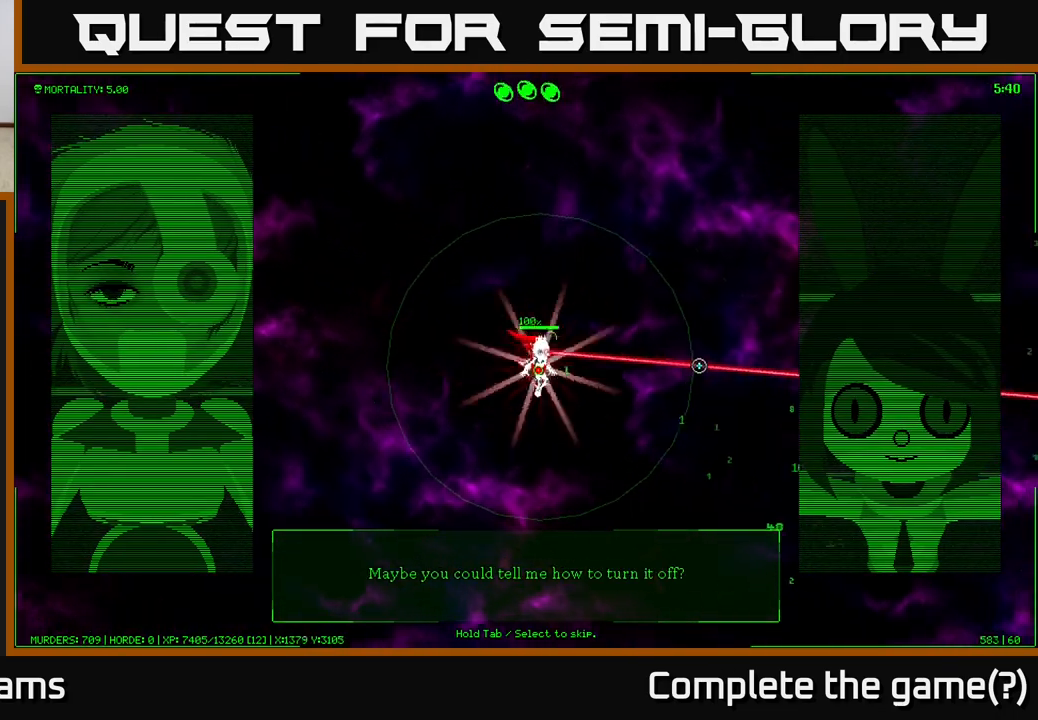
{"buttons": [], "left_stick": "down-right", "right_stick": "right", "events": []}
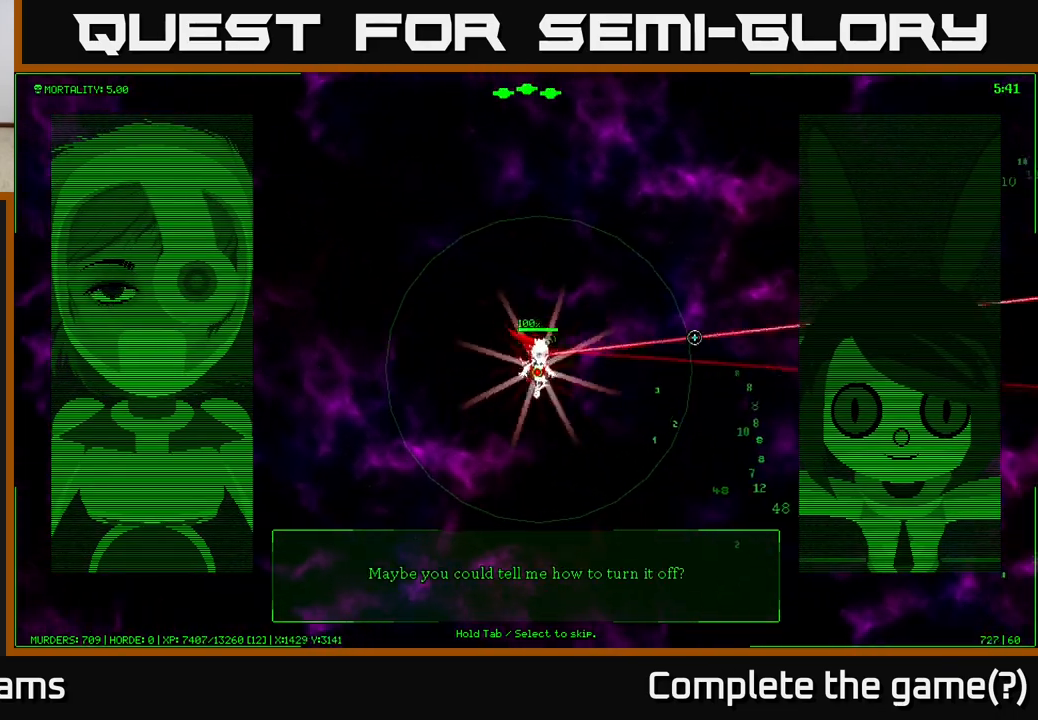
{"buttons": [], "left_stick": "down-right", "right_stick": "right", "events": []}
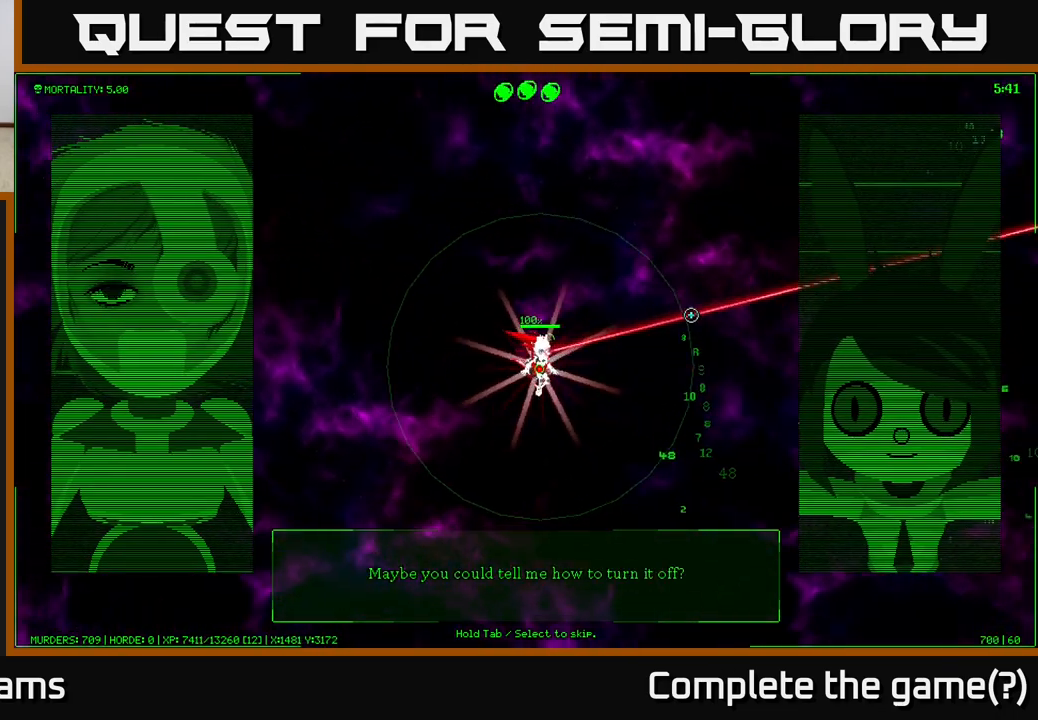
{"buttons": [], "left_stick": "down-right", "right_stick": "right", "events": []}
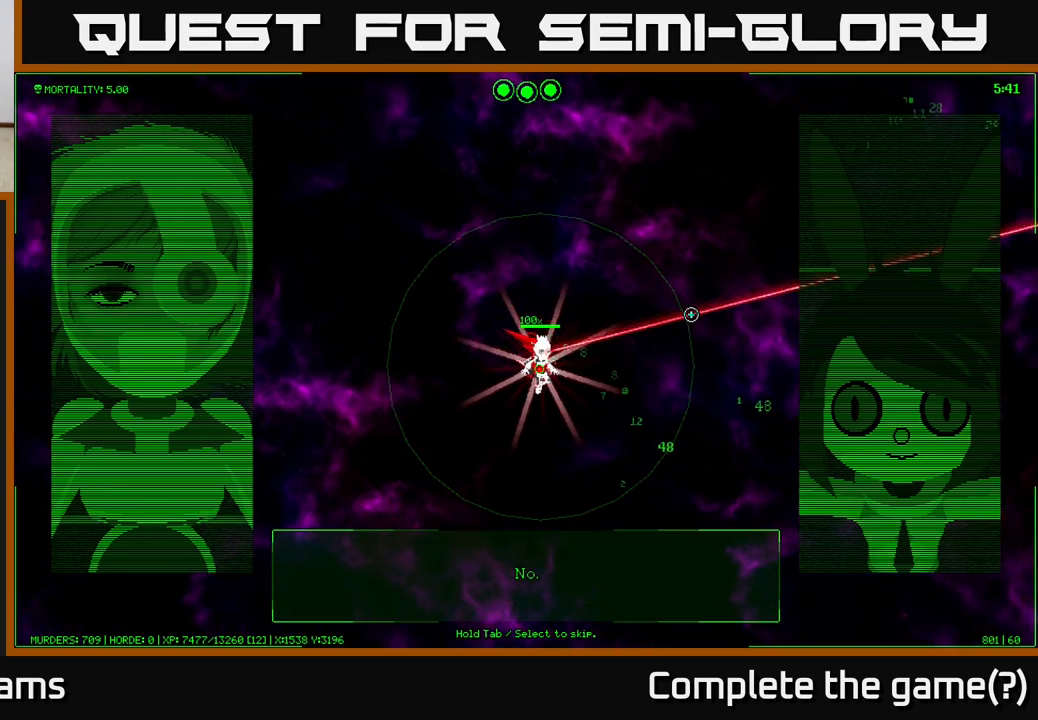
{"buttons": [], "left_stick": "down-right", "right_stick": "right", "events": []}
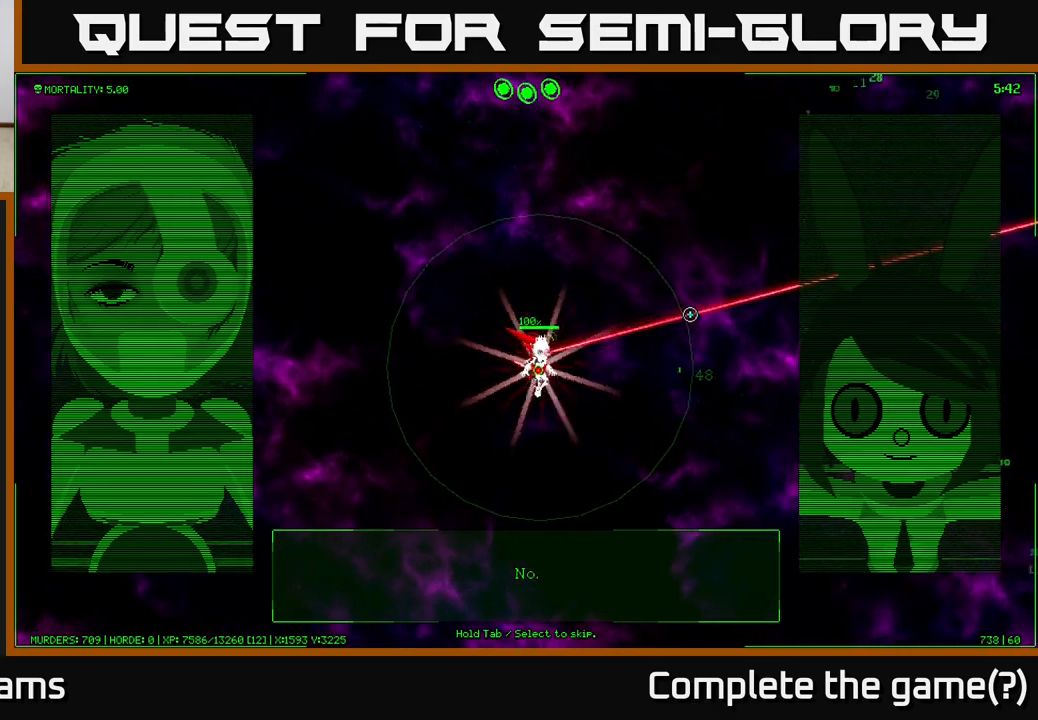
{"buttons": [], "left_stick": "right", "right_stick": "right", "events": [[33, "left_stick", "right"]]}
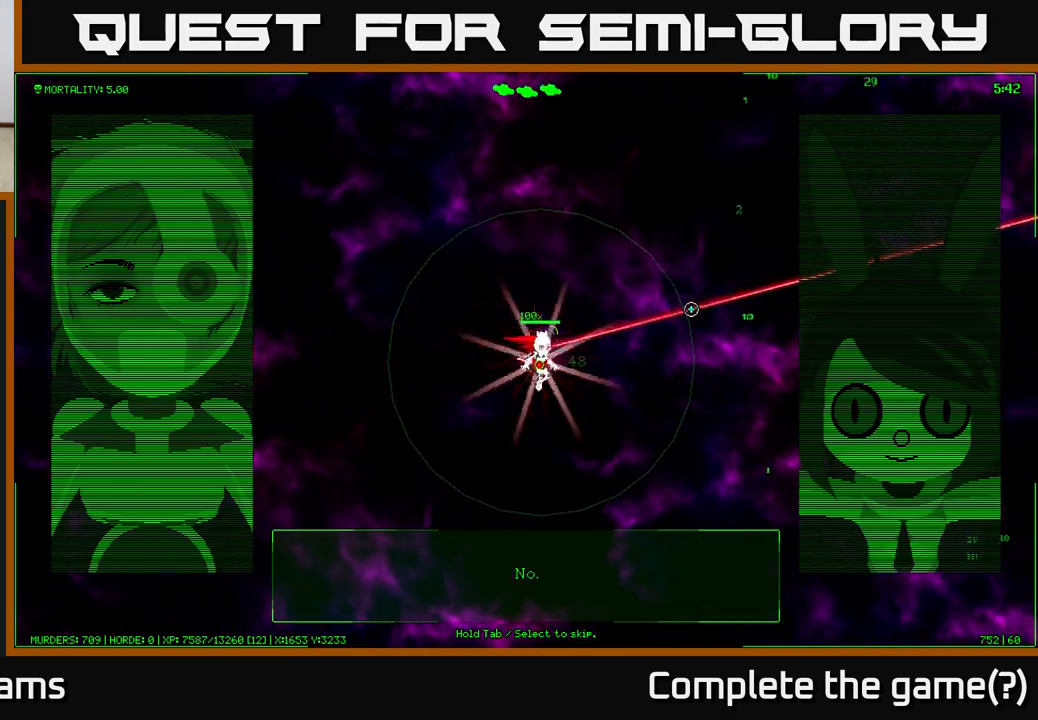
{"buttons": [], "left_stick": "right", "right_stick": "right", "events": []}
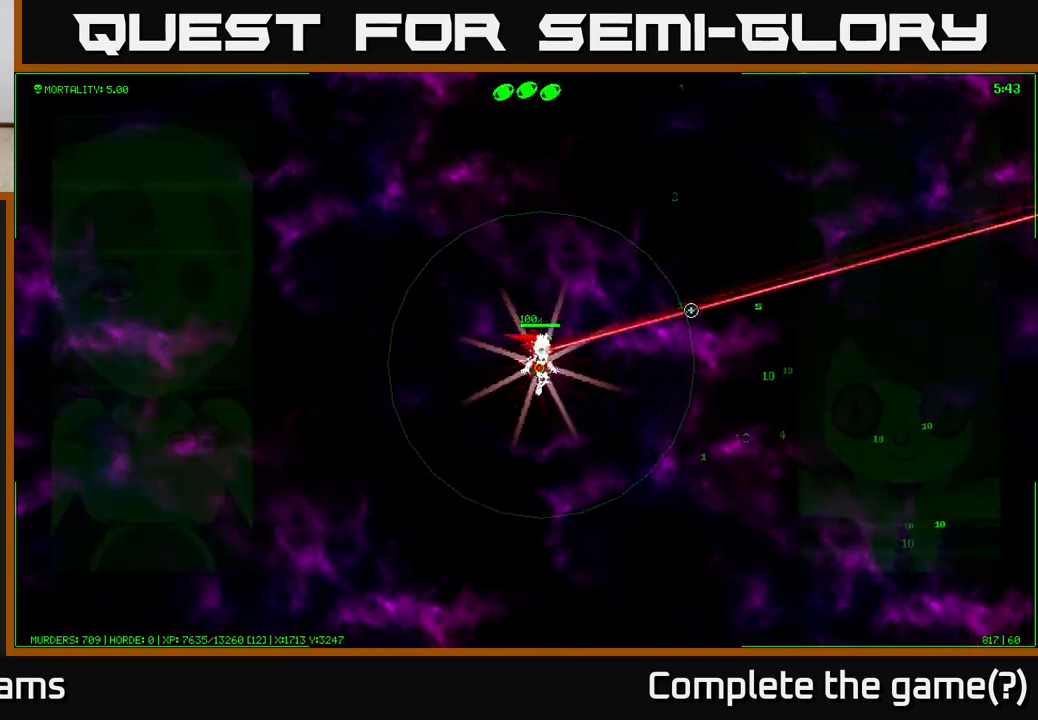
{"buttons": [], "left_stick": "right", "right_stick": "up-right", "events": [[183, "right_stick", "up-right"]]}
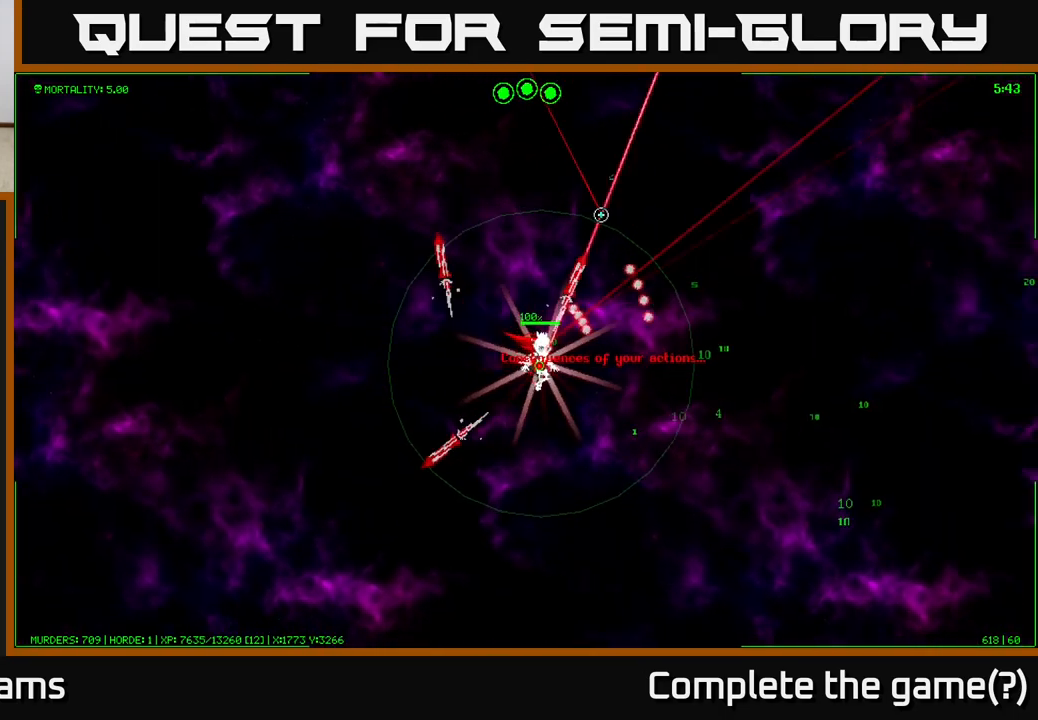
{"buttons": [], "left_stick": "right", "right_stick": "center", "events": [[17, "right_stick", "up"], [383, "right_stick", "center"]]}
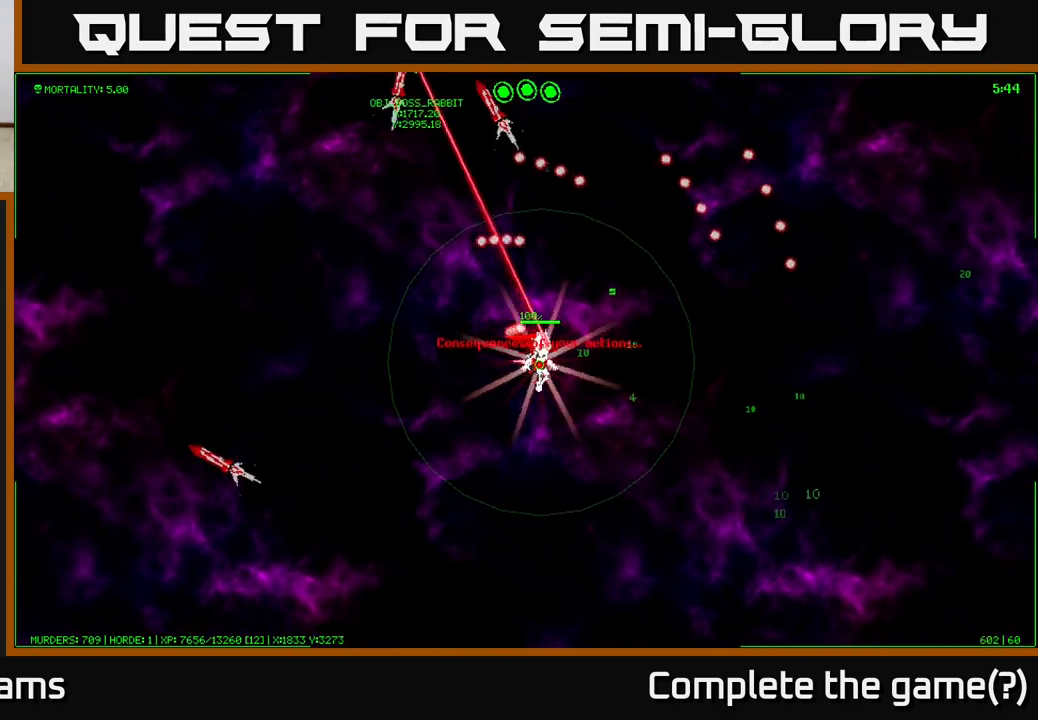
{"buttons": [], "left_stick": "down-right", "right_stick": "center", "events": [[467, "left_stick", "down-right"]]}
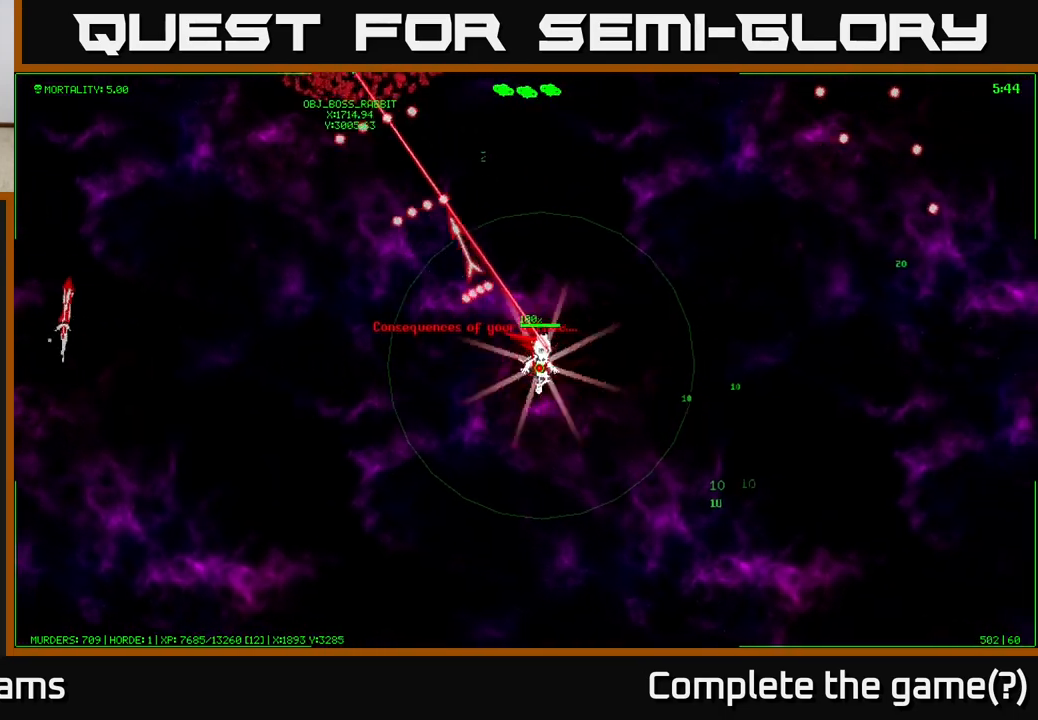
{"buttons": [], "left_stick": "down-right", "right_stick": "center", "events": []}
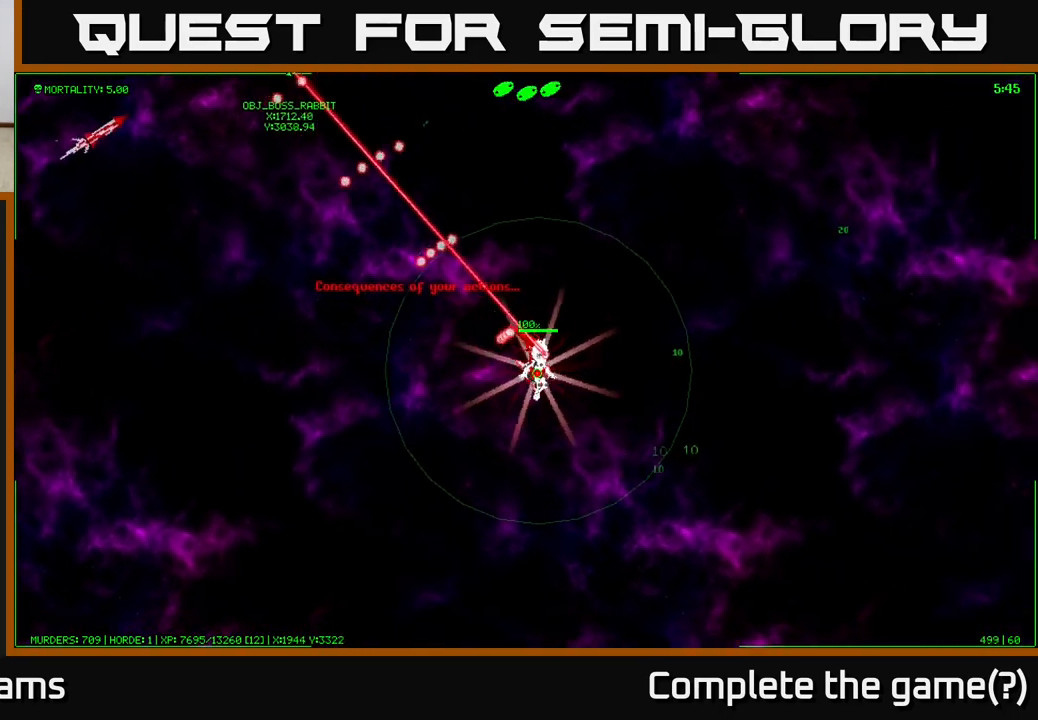
{"buttons": [], "left_stick": "right", "right_stick": "center", "events": [[350, "left_stick", "right"]]}
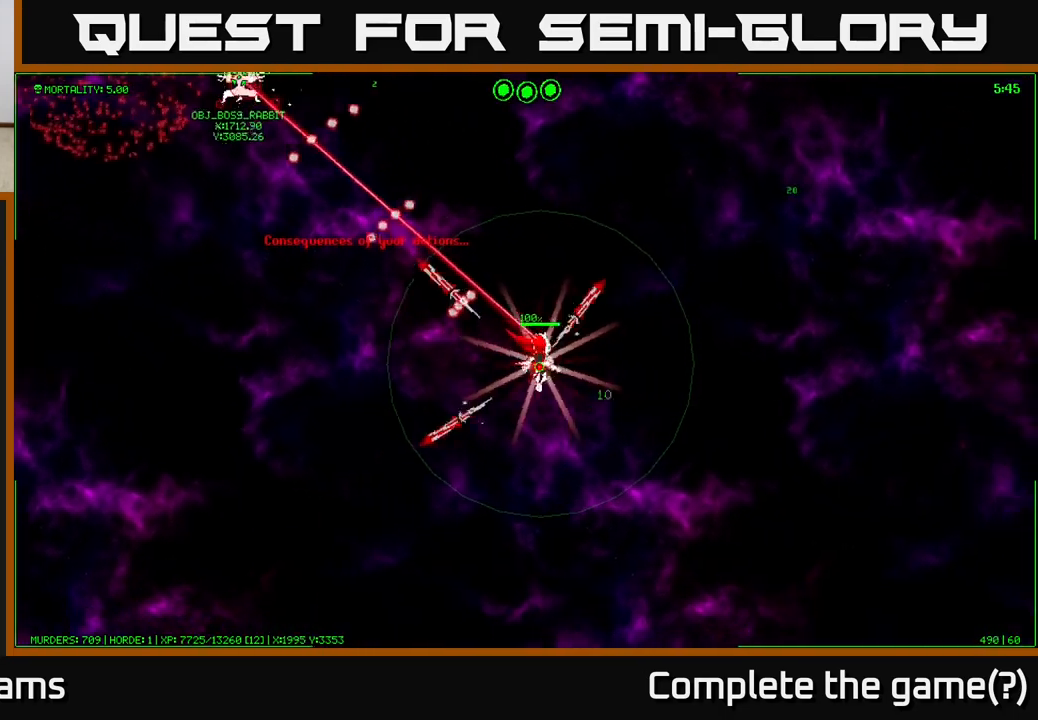
{"buttons": [], "left_stick": "up-right", "right_stick": "center", "events": [[100, "left_stick", "up-right"]]}
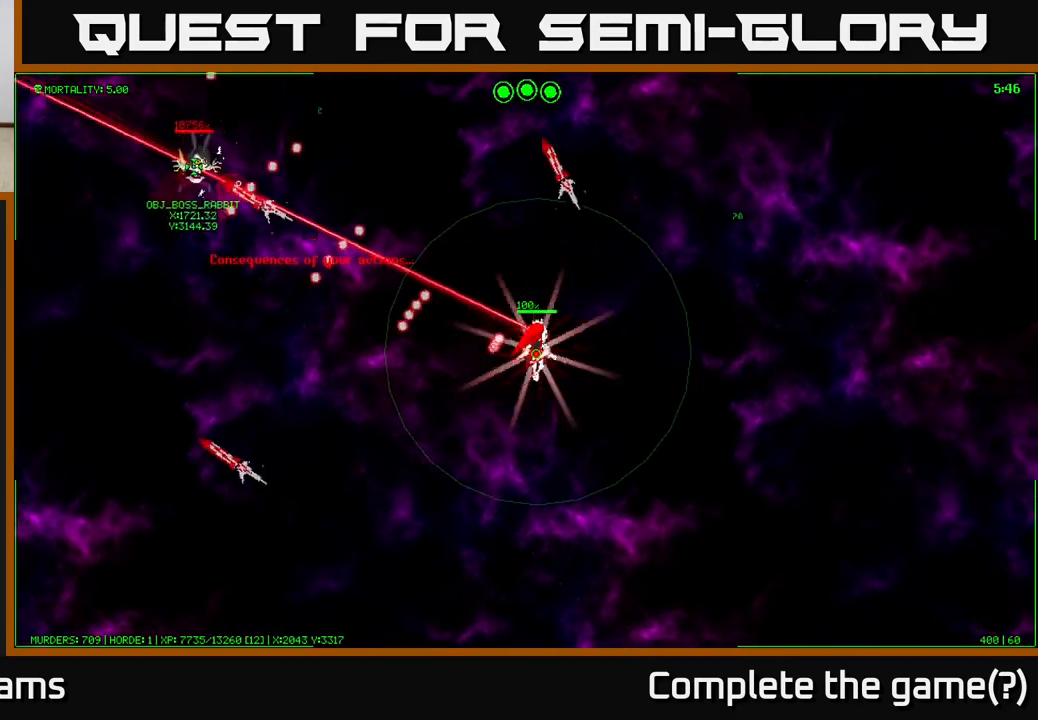
{"buttons": [], "left_stick": "up-right", "right_stick": "center", "events": []}
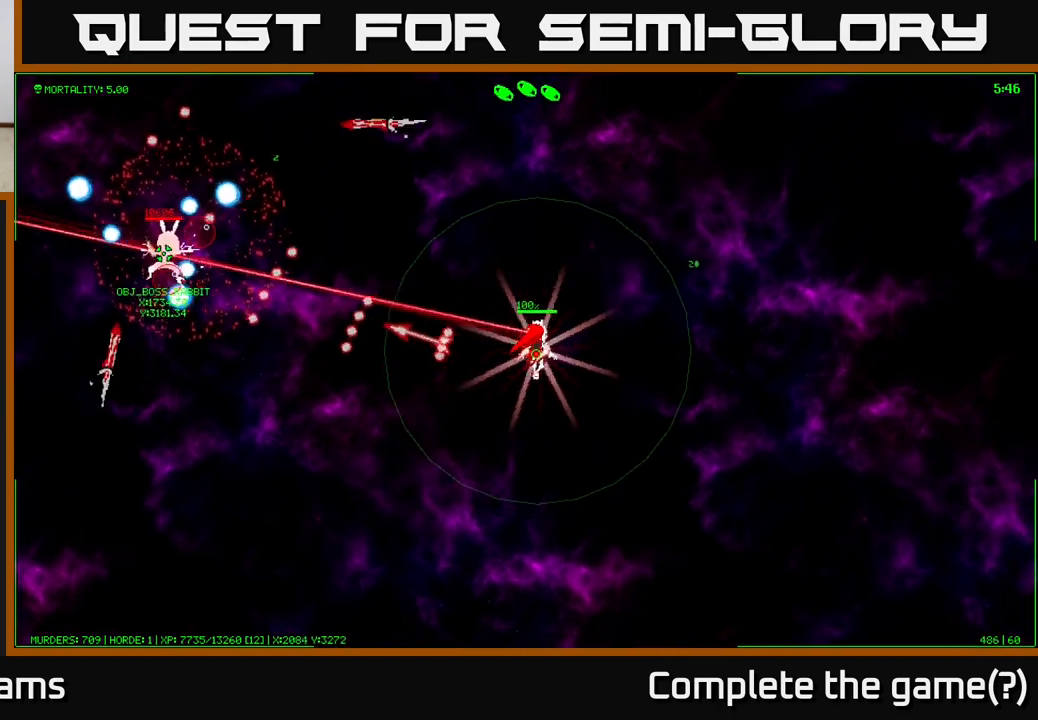
{"buttons": [], "left_stick": "right", "right_stick": "center", "events": [[417, "left_stick", "right"]]}
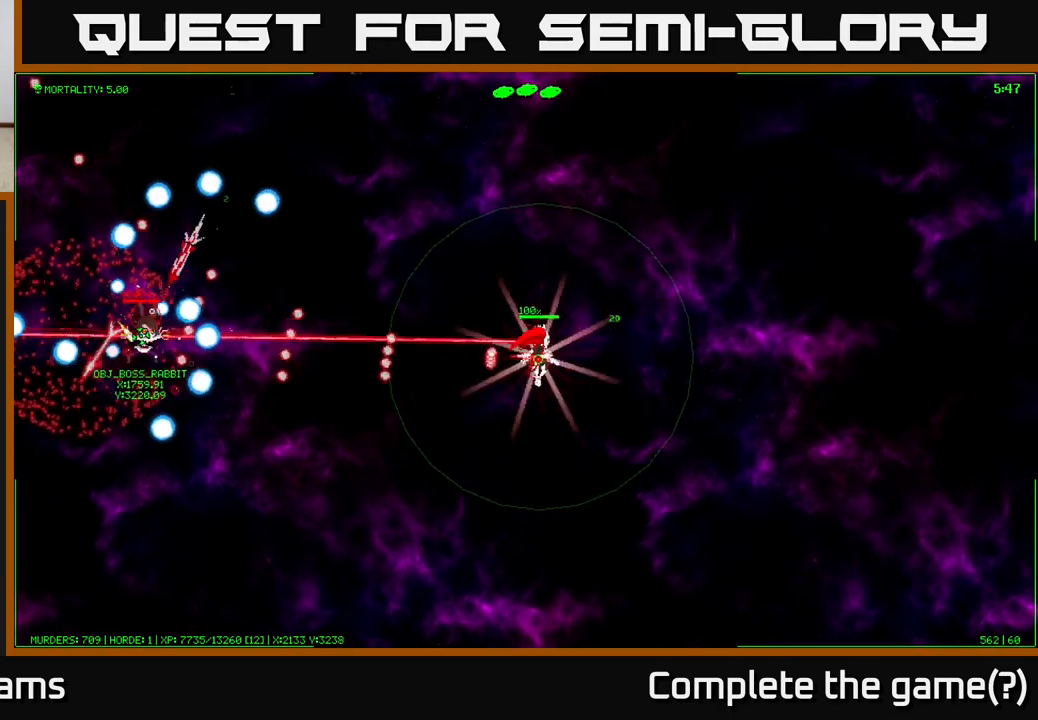
{"buttons": [], "left_stick": "up-right", "right_stick": "center", "events": [[133, "left_stick", "down"], [250, "left_stick", "center"], [433, "left_stick", "up-right"]]}
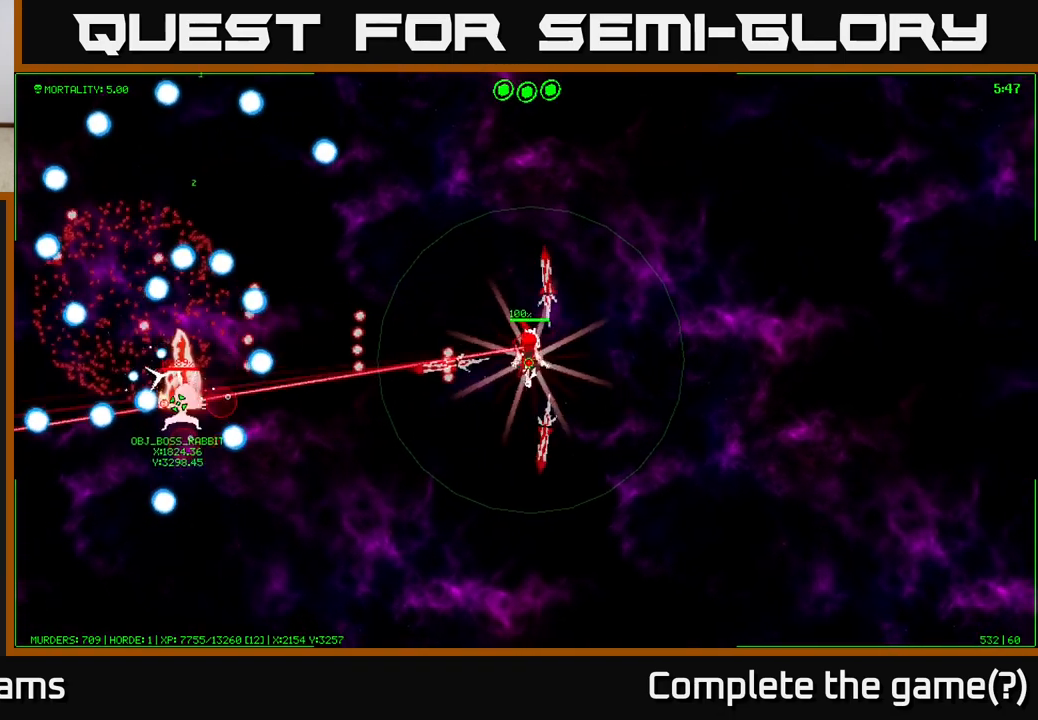
{"buttons": [], "left_stick": "right", "right_stick": "center", "events": [[350, "left_stick", "right"]]}
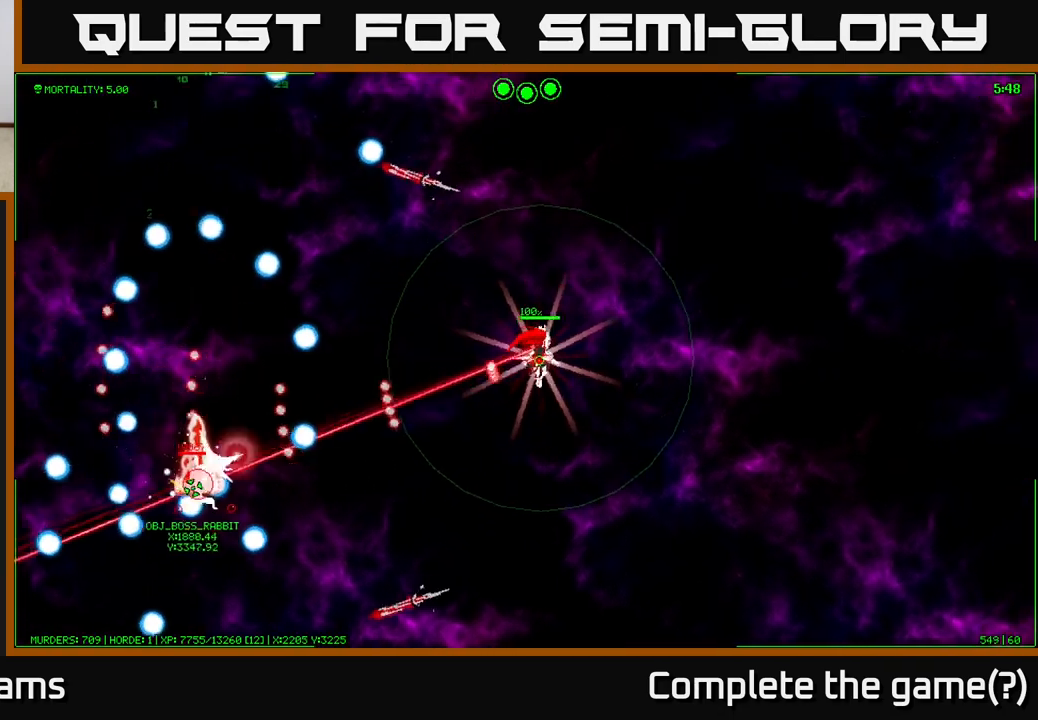
{"buttons": [], "left_stick": "right", "right_stick": "center", "events": []}
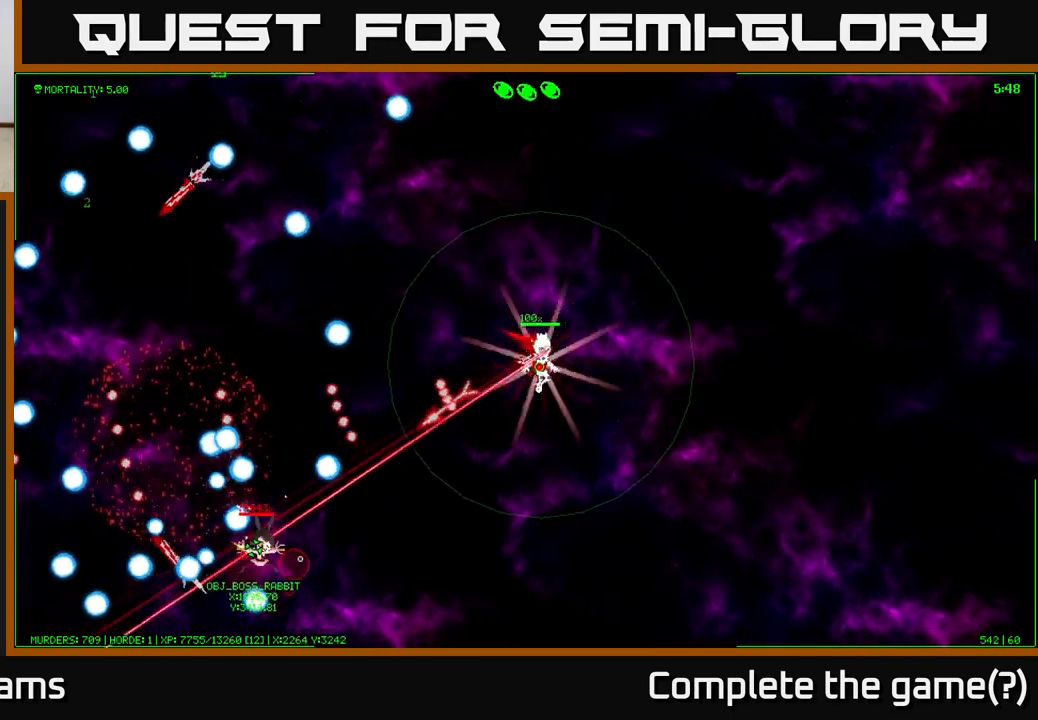
{"buttons": [], "left_stick": "down-right", "right_stick": "center", "events": [[383, "left_stick", "down-right"]]}
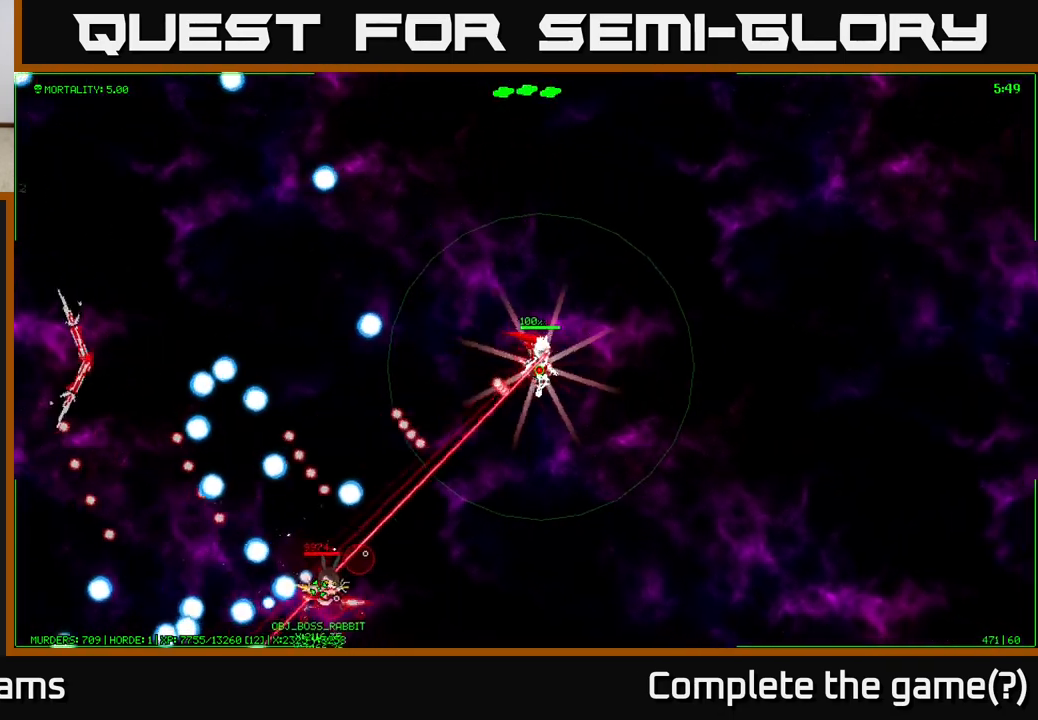
{"buttons": [], "left_stick": "right", "right_stick": "center", "events": [[383, "left_stick", "right"]]}
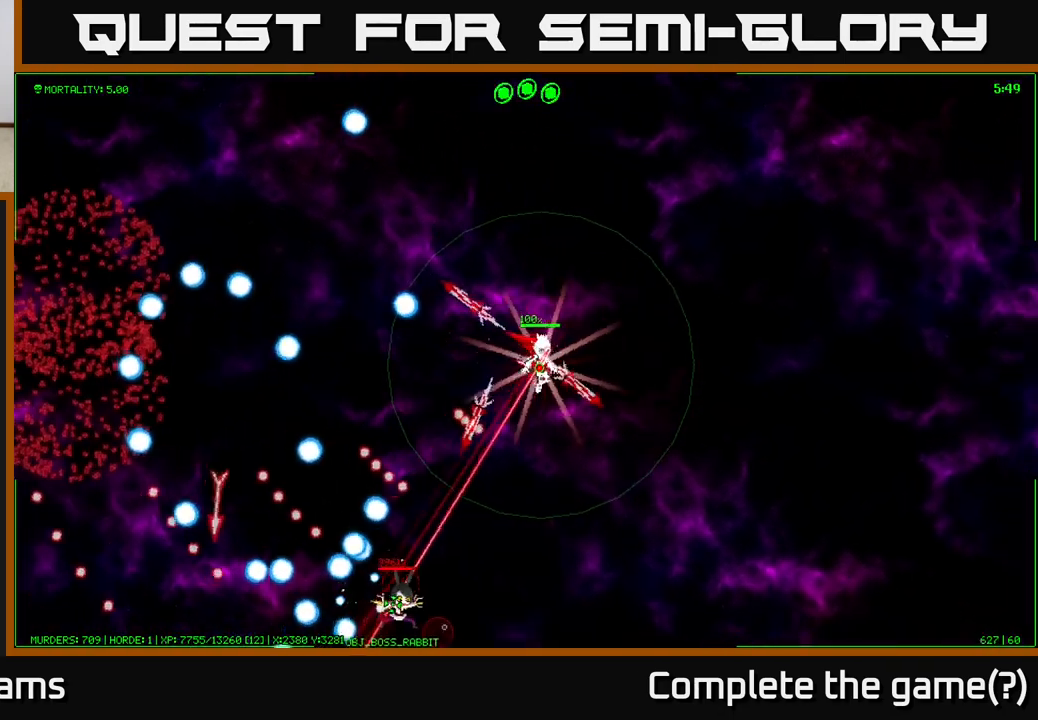
{"buttons": [], "left_stick": "down", "right_stick": "center", "events": [[200, "left_stick", "down-right"], [433, "left_stick", "down"]]}
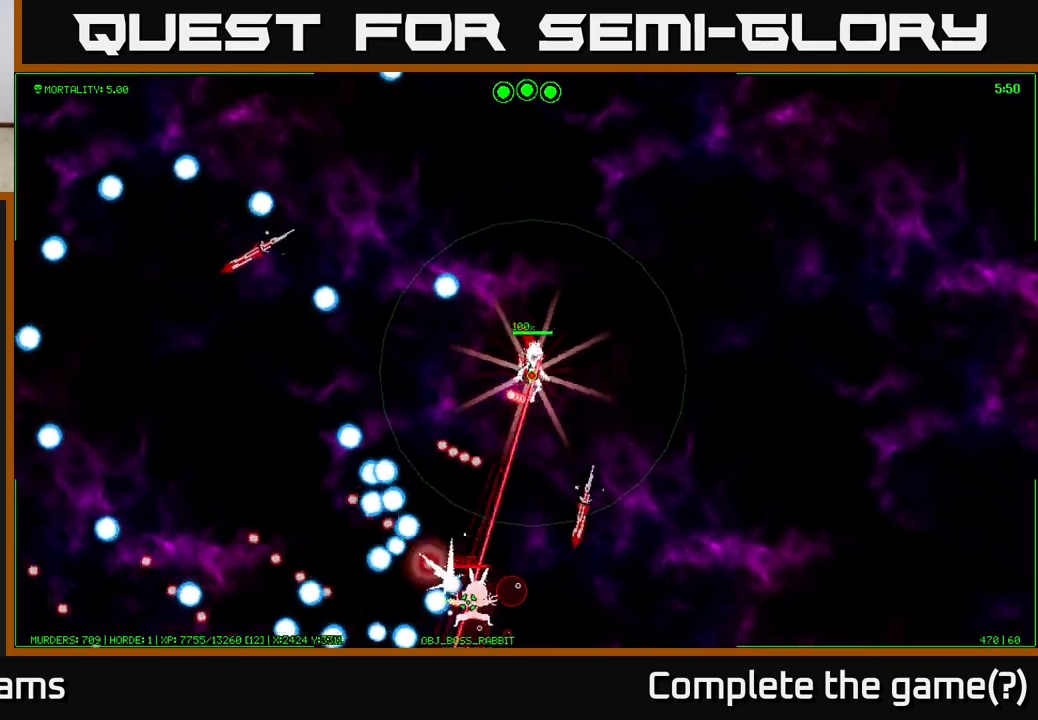
{"buttons": [], "left_stick": "up", "right_stick": "center", "events": [[17, "left_stick", "down-left"], [83, "left_stick", "left"], [250, "left_stick", "up"]]}
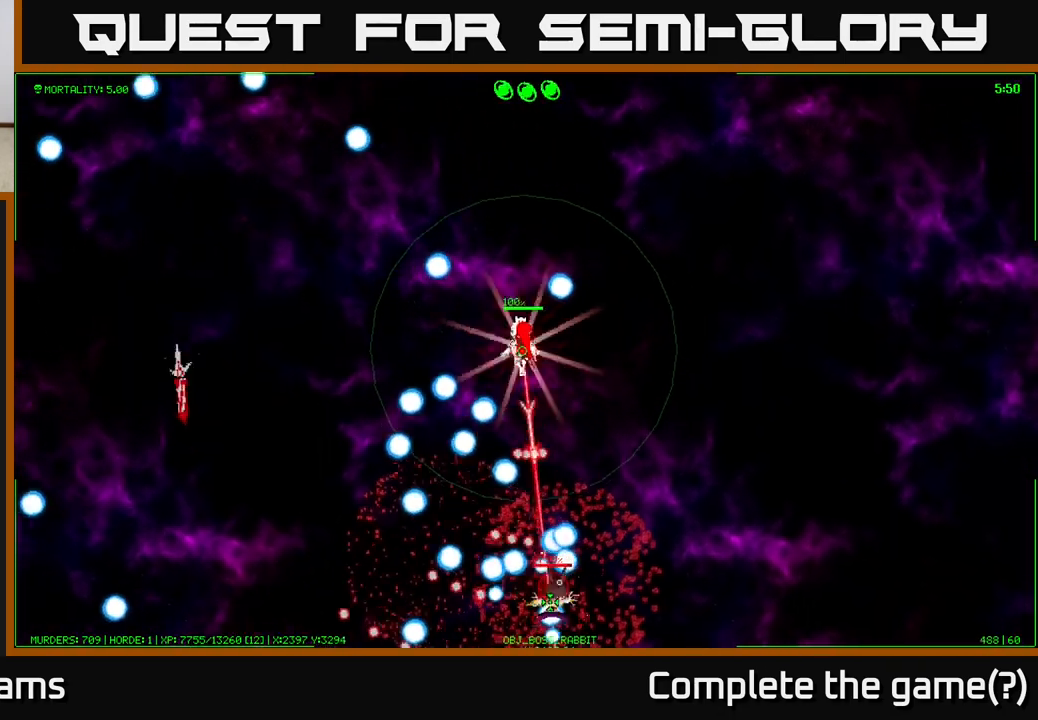
{"buttons": [], "left_stick": "down-left", "right_stick": "center", "events": [[17, "left_stick", "up-right"], [317, "left_stick", "down-right"], [367, "left_stick", "down-left"]]}
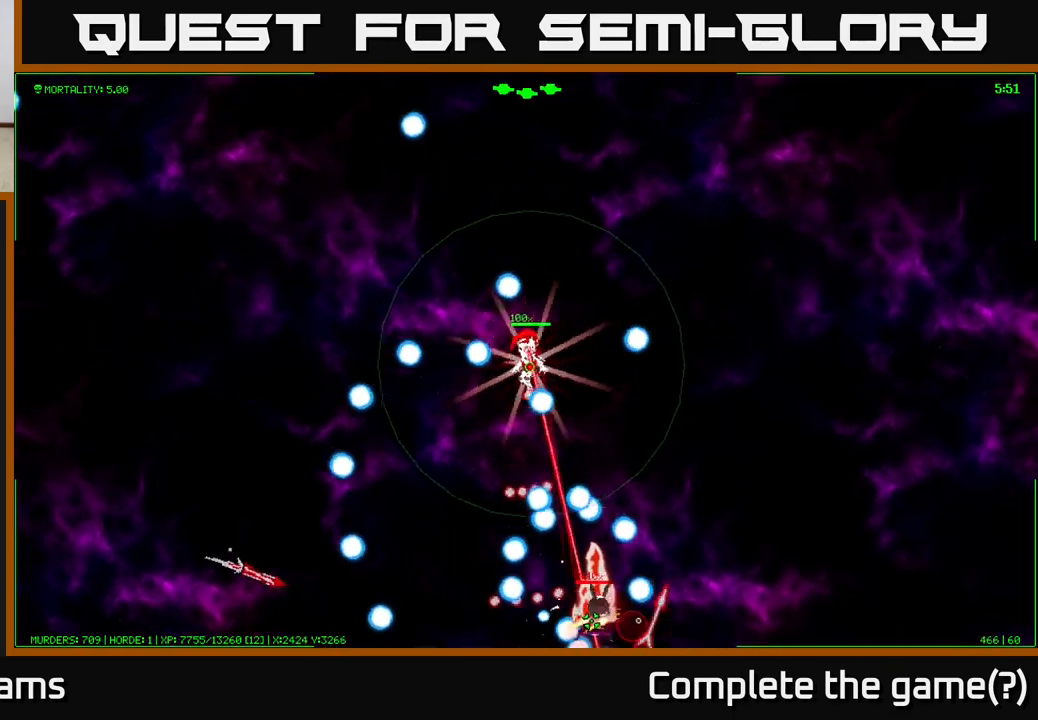
{"buttons": [], "left_stick": "up-right", "right_stick": "center", "events": [[250, "left_stick", "up-left"], [500, "left_stick", "up-right"]]}